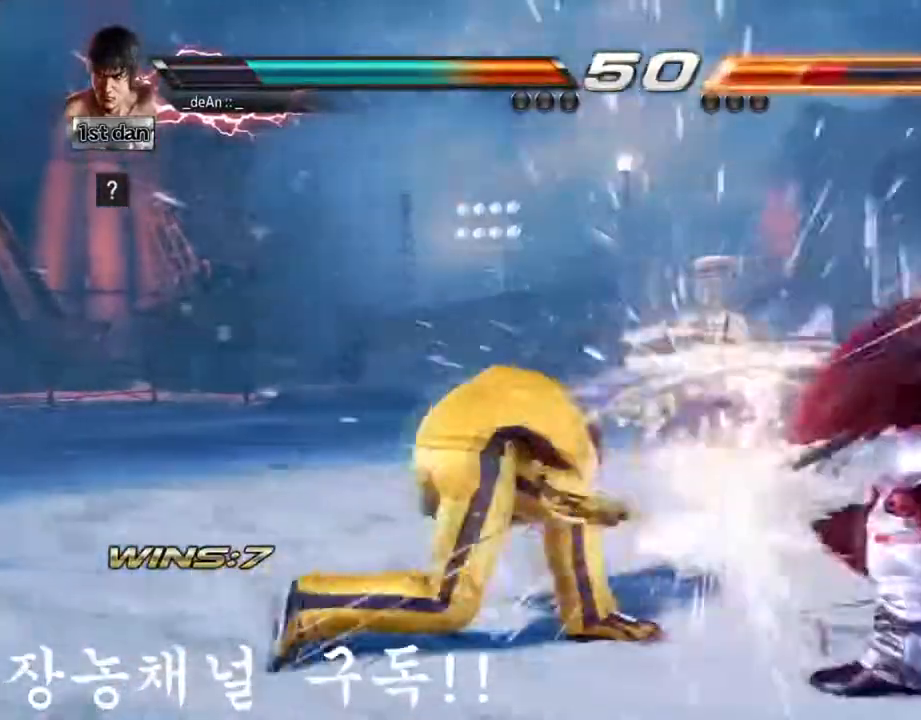
Gameplay with a controller (arcade stick); each line is a JSON object with the inputs held at the frame after it. "events" lists button and stick changes between this image and that frame as [ms after this image, input, new state], when the widget could be followed in between. Not read: L3 R3.
{"buttons": [], "left_stick": "down"}
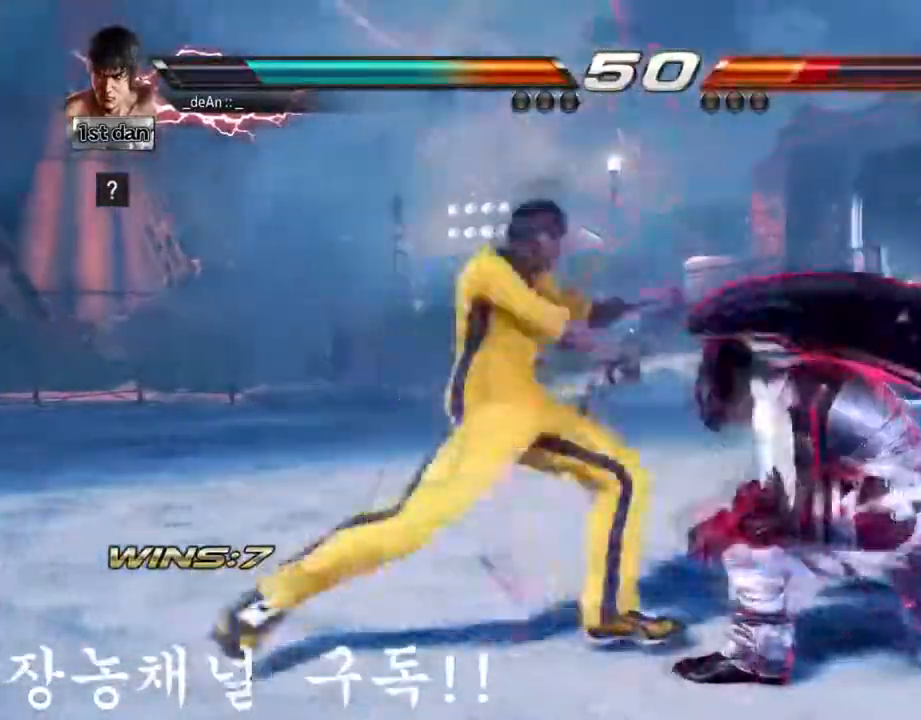
{"buttons": ["CIRCLE"], "left_stick": "down", "events": [[50, "left_stick", "center"], [450, "left_stick", "down"], [484, "CIRCLE", "down"]]}
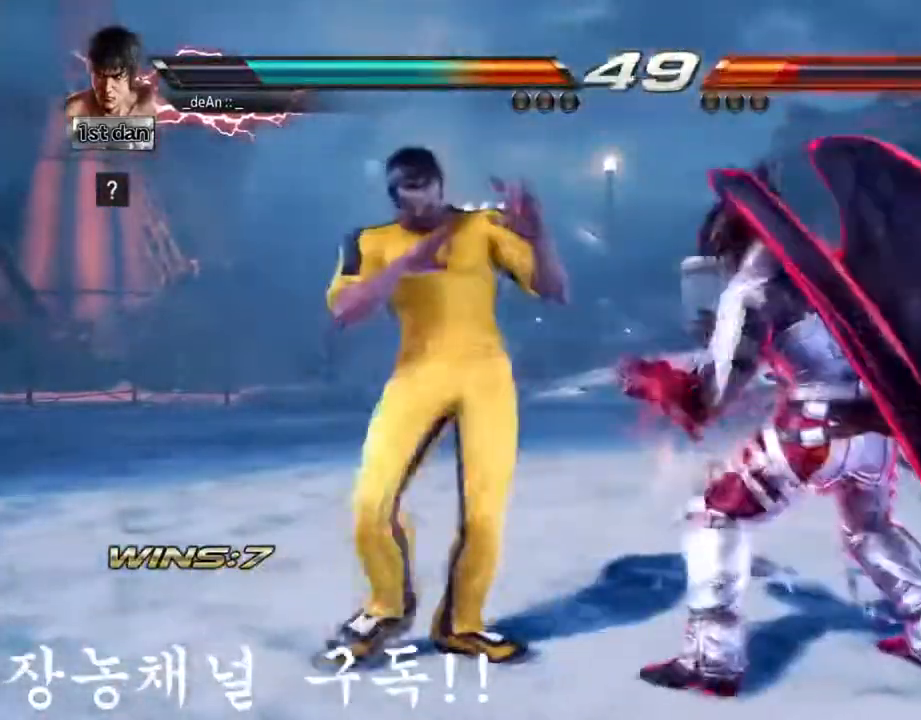
{"buttons": [], "left_stick": "center"}
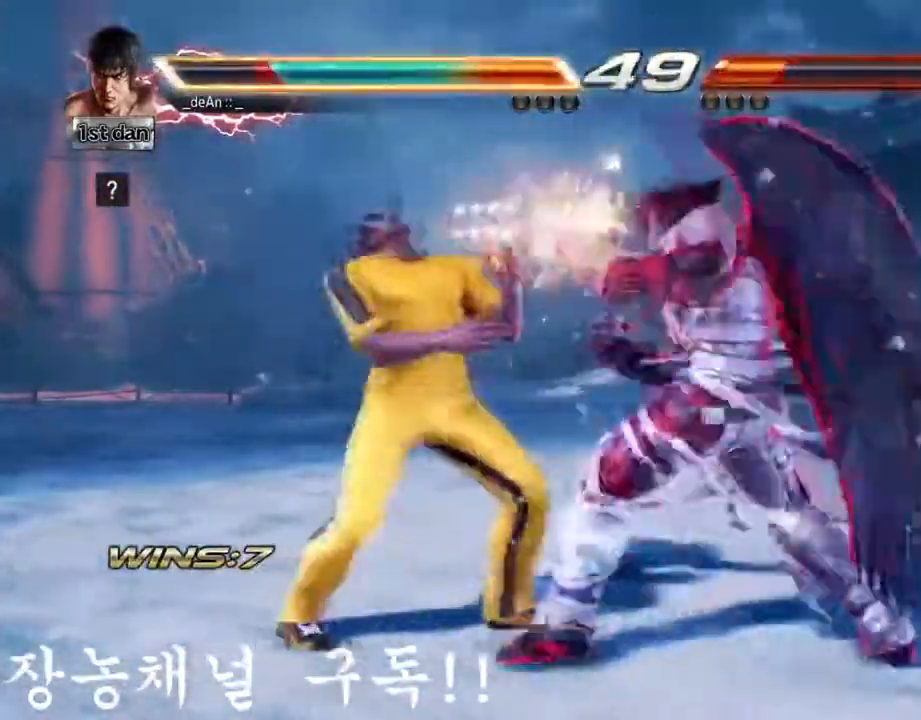
{"buttons": [], "left_stick": "left", "events": [[384, "left_stick", "left"]]}